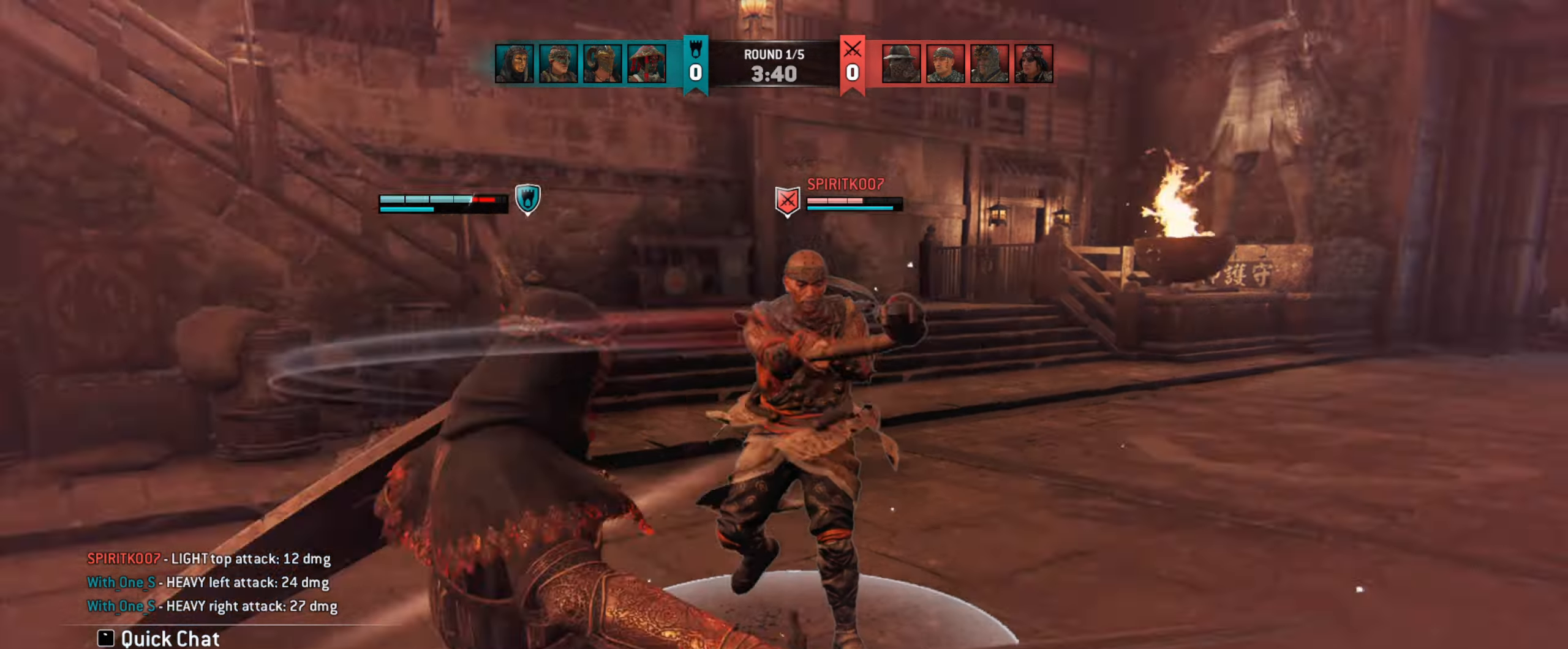
Gameplay with keyboard and mouse; each line is a JSON object with the keys and mouse buttons held at the frame after it. "events" lists presses ("down") and releases ("up") of "a", "ctrl", "d", "e", "q", "s", "shift", "space", "w", "mouse_left", "mouse_wheel", "mouse_right", "mouse_mb4" and "mouse_mb5" between this image and that frame as [ms after this image, input, new state], when the widget could be followed in between. "mouse_left", "mouse_wheel", "mouse_right", "mouse_mb4", "mouse_mb5" = the "left", "wheel", "right", "mb4", "mb5" buttons of the "mouse" list. No other keys are recorded. "wheel" means that the mouse wheel is clicked or scrolled. Not read: mouse_move.
{"keys": ["a"], "mouse": [], "events": []}
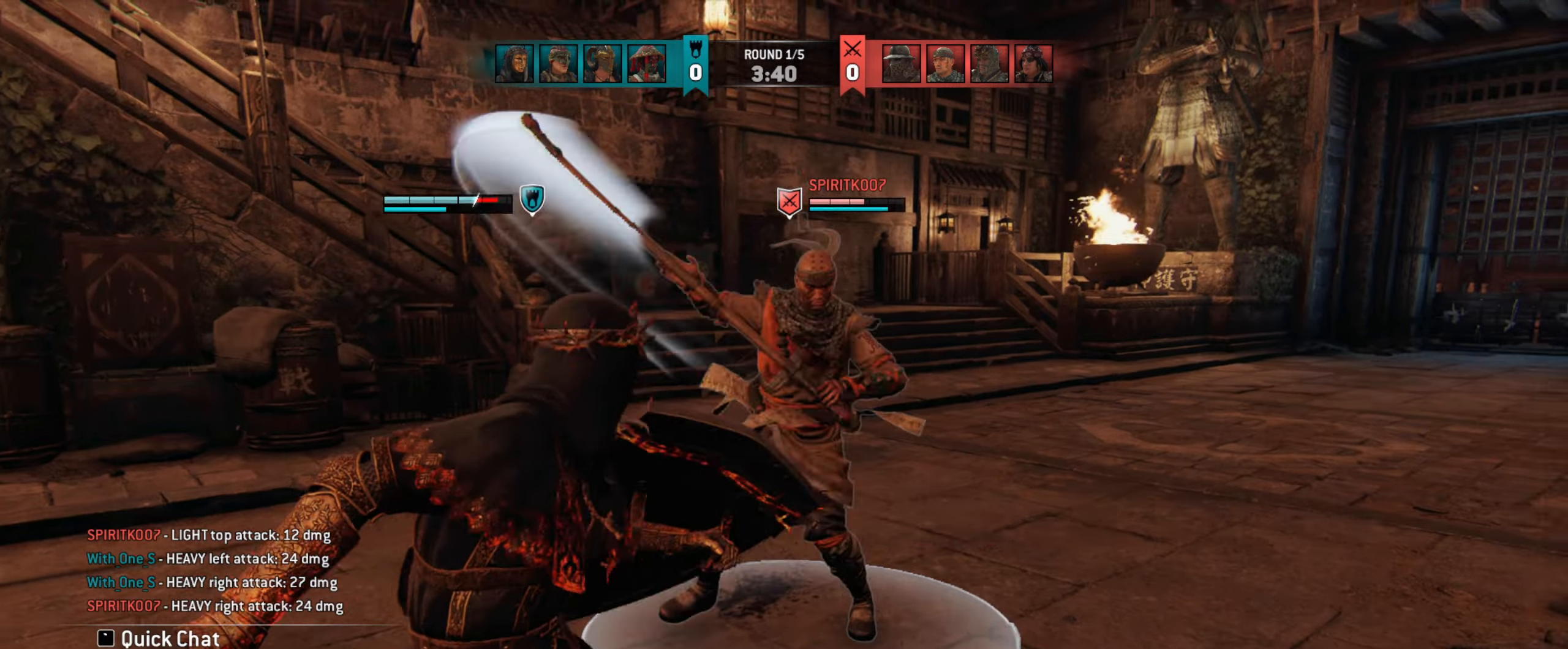
{"keys": [], "mouse": ["left"], "events": [[350, "w", "down"], [383, "a", "up"], [417, "mouse_left", "down"], [483, "w", "up"]]}
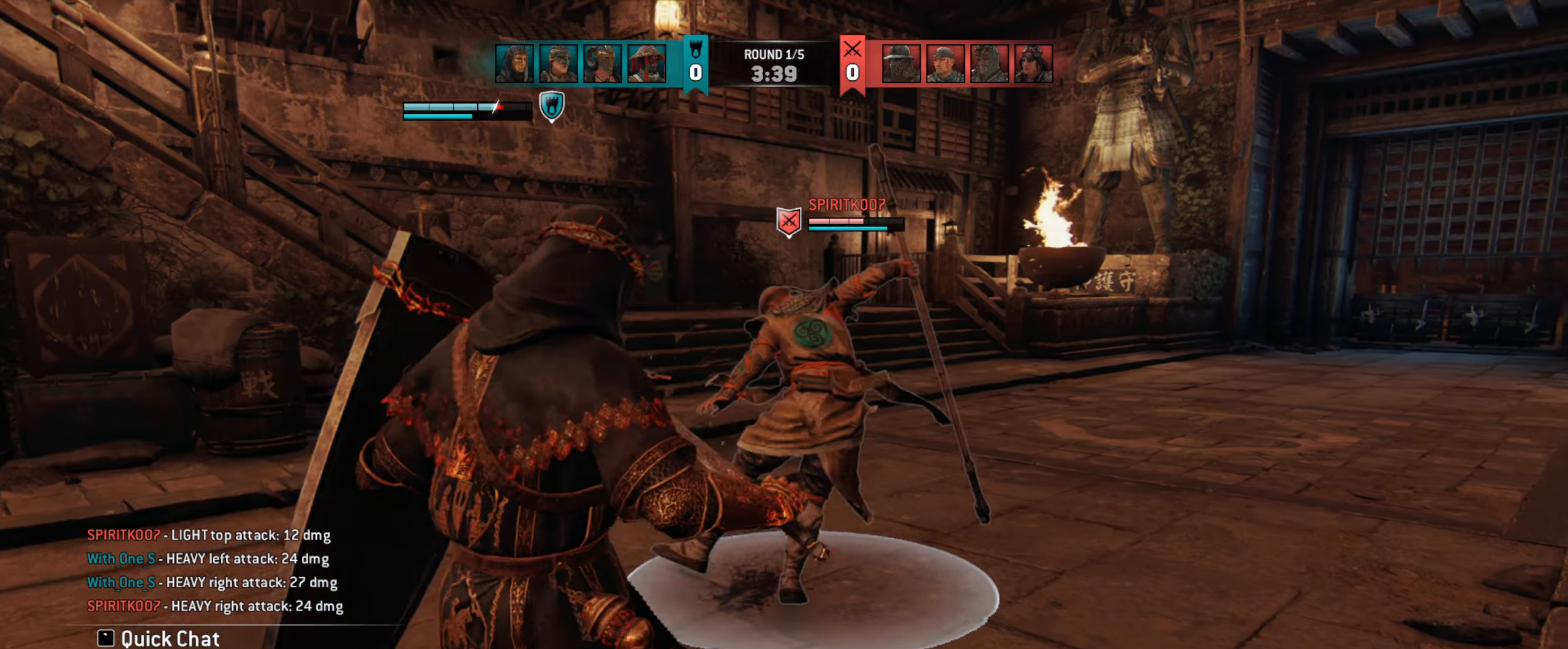
{"keys": [], "mouse": [], "events": [[17, "mouse_left", "up"]]}
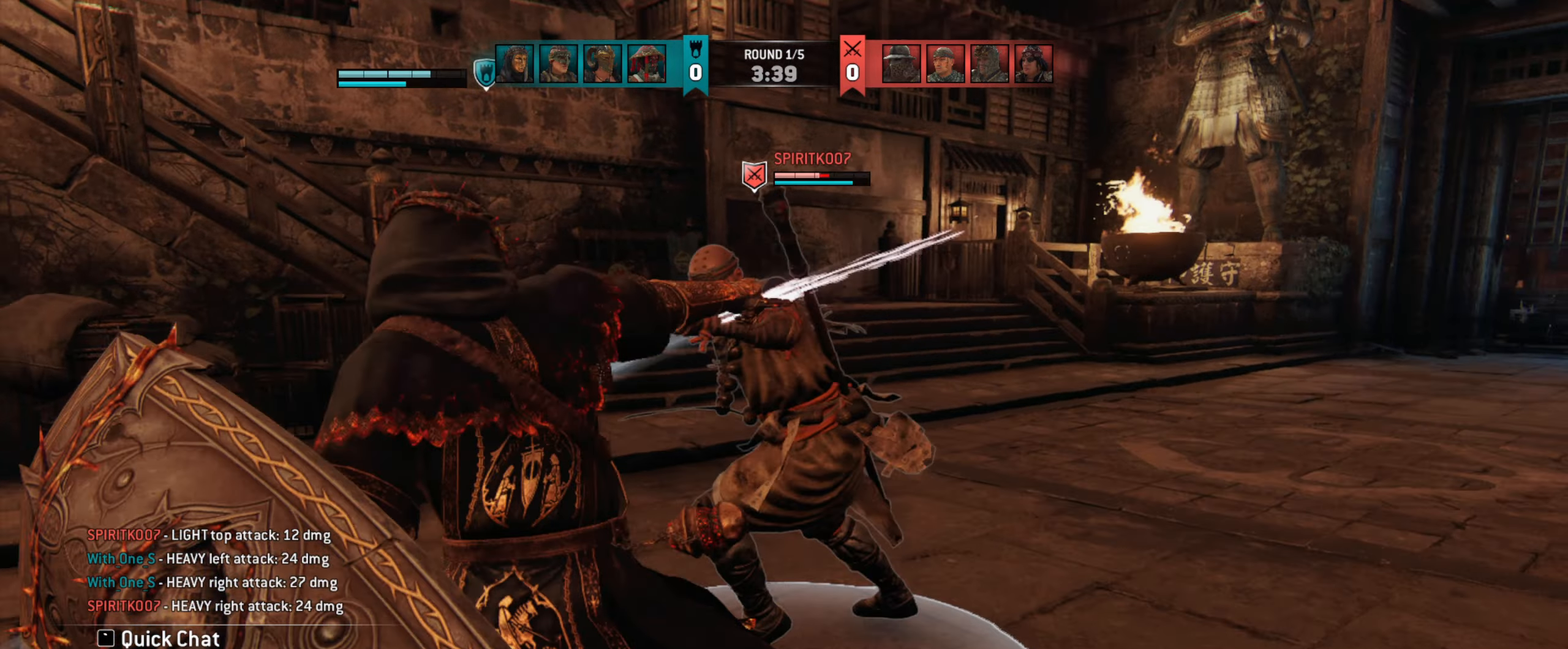
{"keys": [], "mouse": [], "events": [[117, "mouse_right", "down"], [250, "mouse_right", "up"]]}
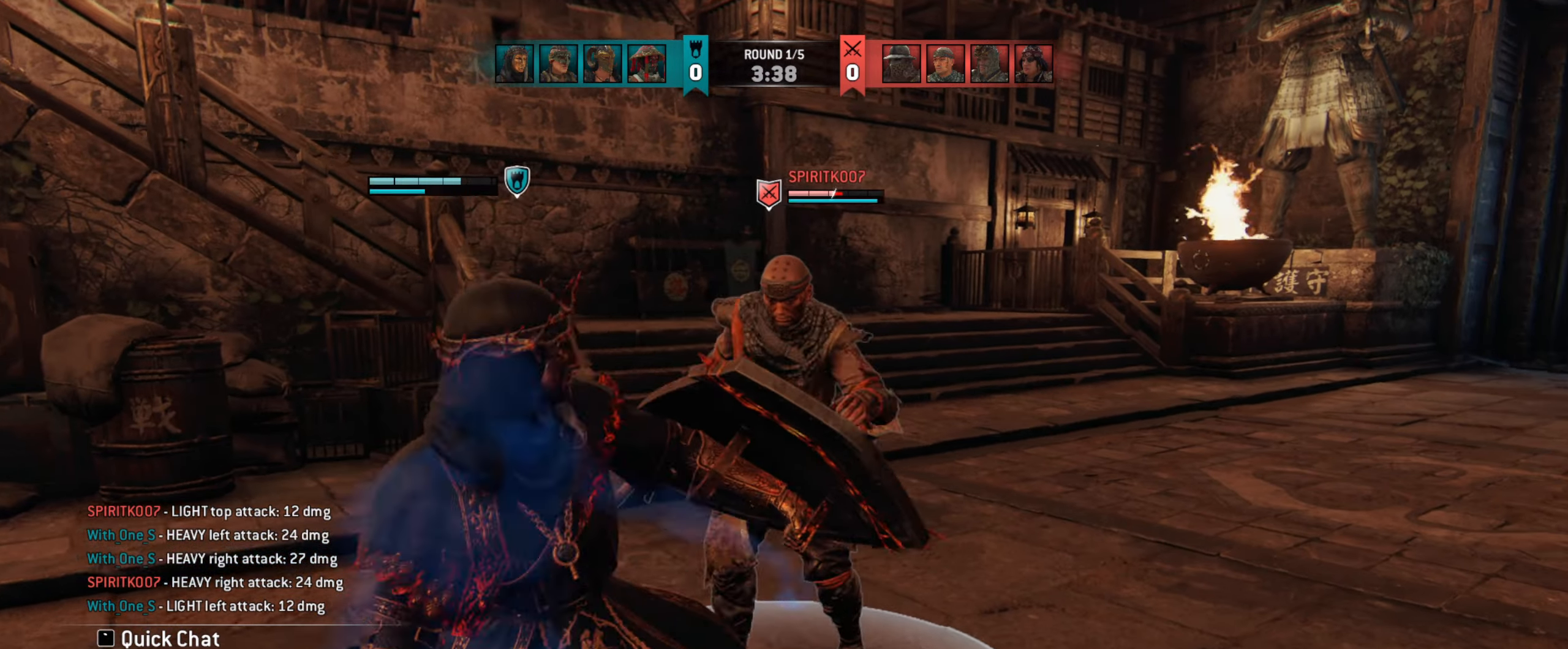
{"keys": [], "mouse": [], "events": []}
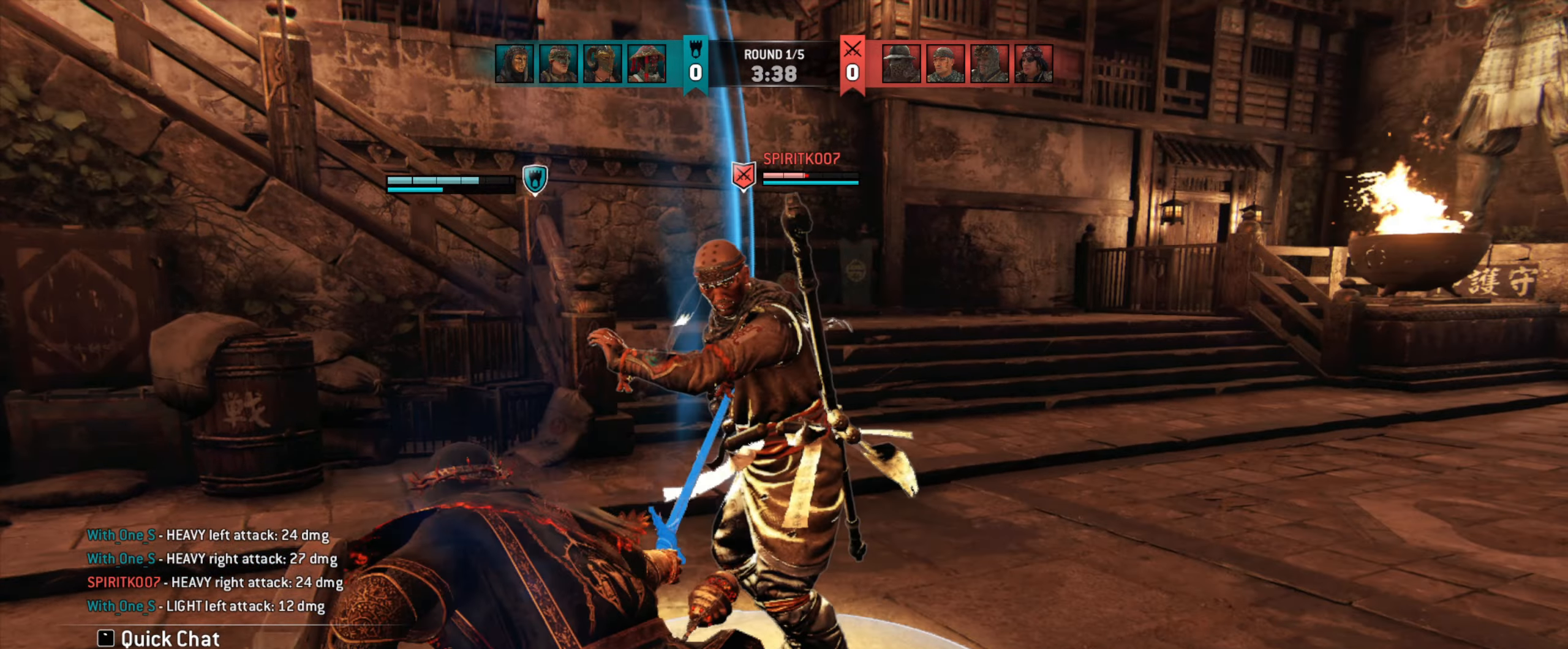
{"keys": ["w"], "mouse": [], "events": [[17, "d", "down"], [217, "w", "down"], [417, "d", "up"]]}
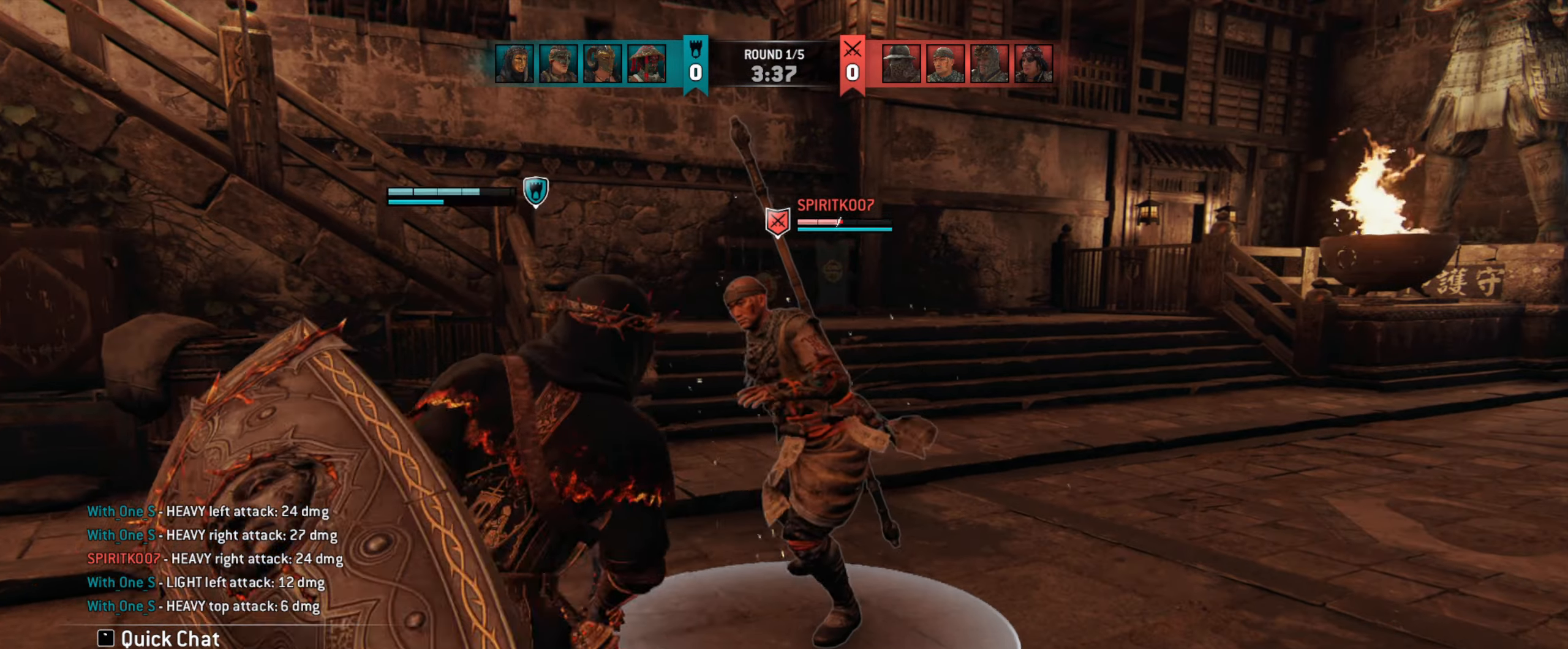
{"keys": ["d"], "mouse": [], "events": [[17, "d", "down"], [183, "w", "up"]]}
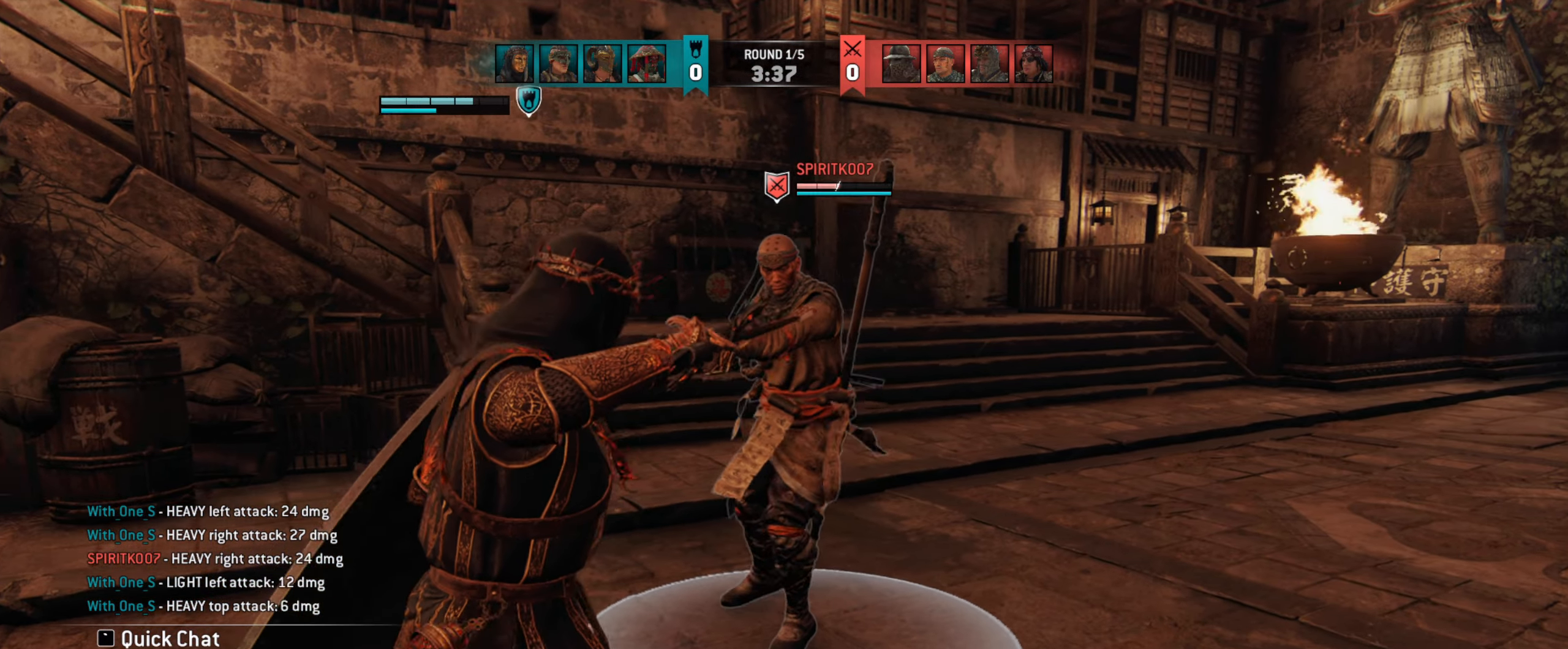
{"keys": ["d"], "mouse": [], "events": []}
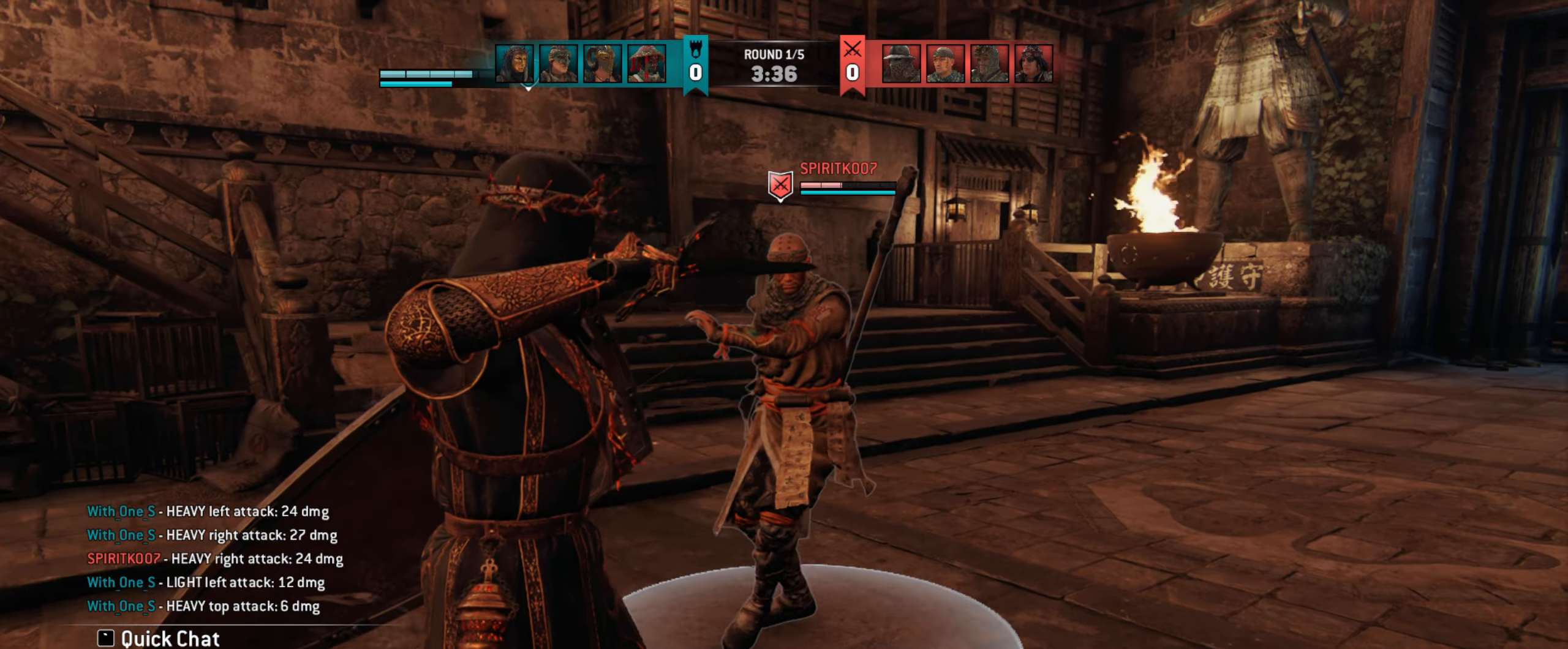
{"keys": [], "mouse": [], "events": [[17, "mouse_wheel", "down"], [117, "d", "up"], [117, "mouse_wheel", "up"]]}
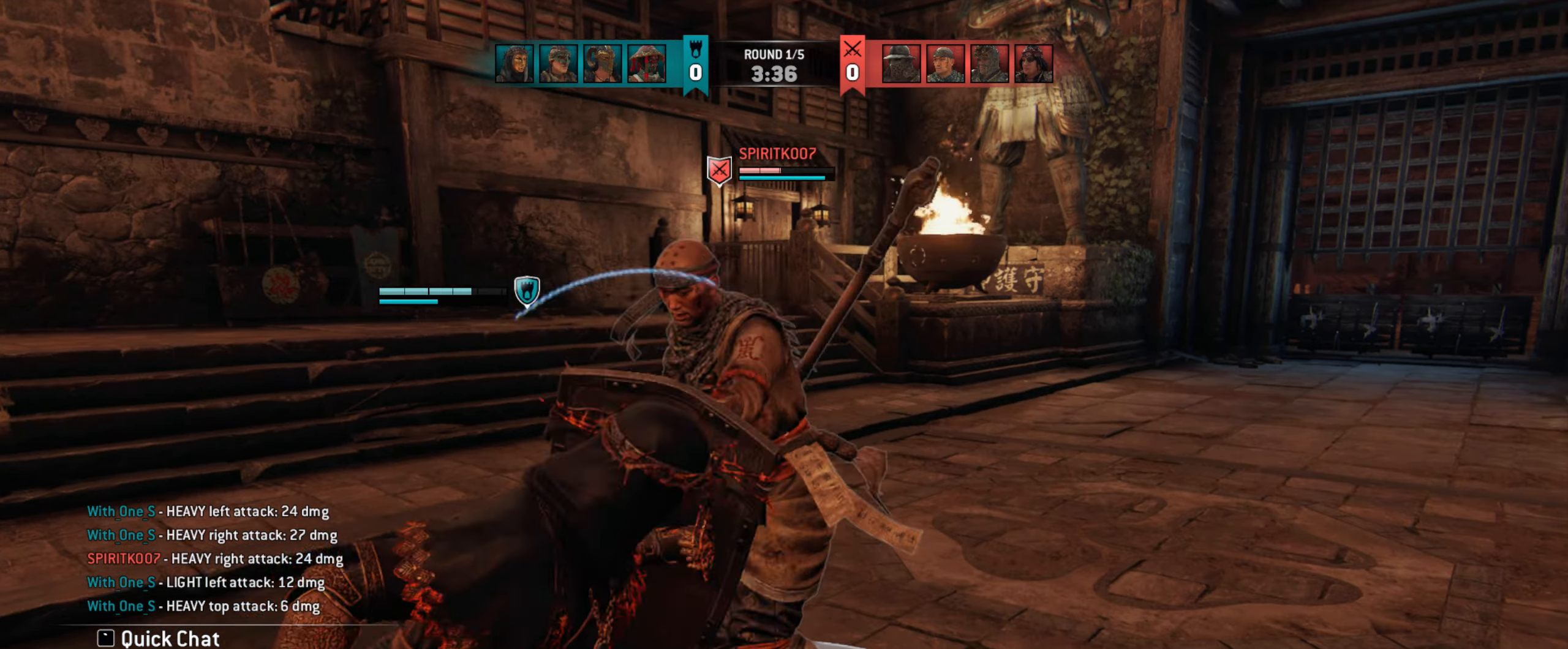
{"keys": [], "mouse": [], "events": []}
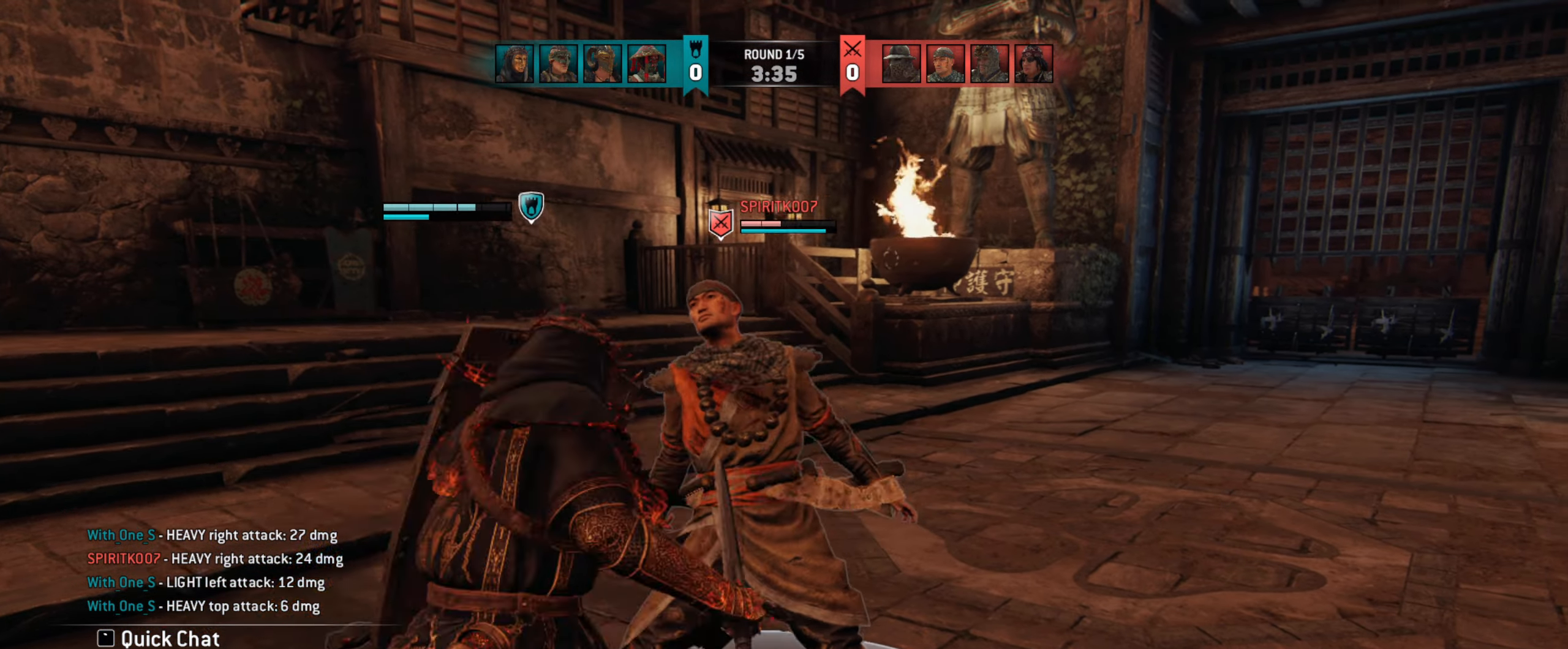
{"keys": [], "mouse": [], "events": [[117, "w", "down"], [283, "w", "up"]]}
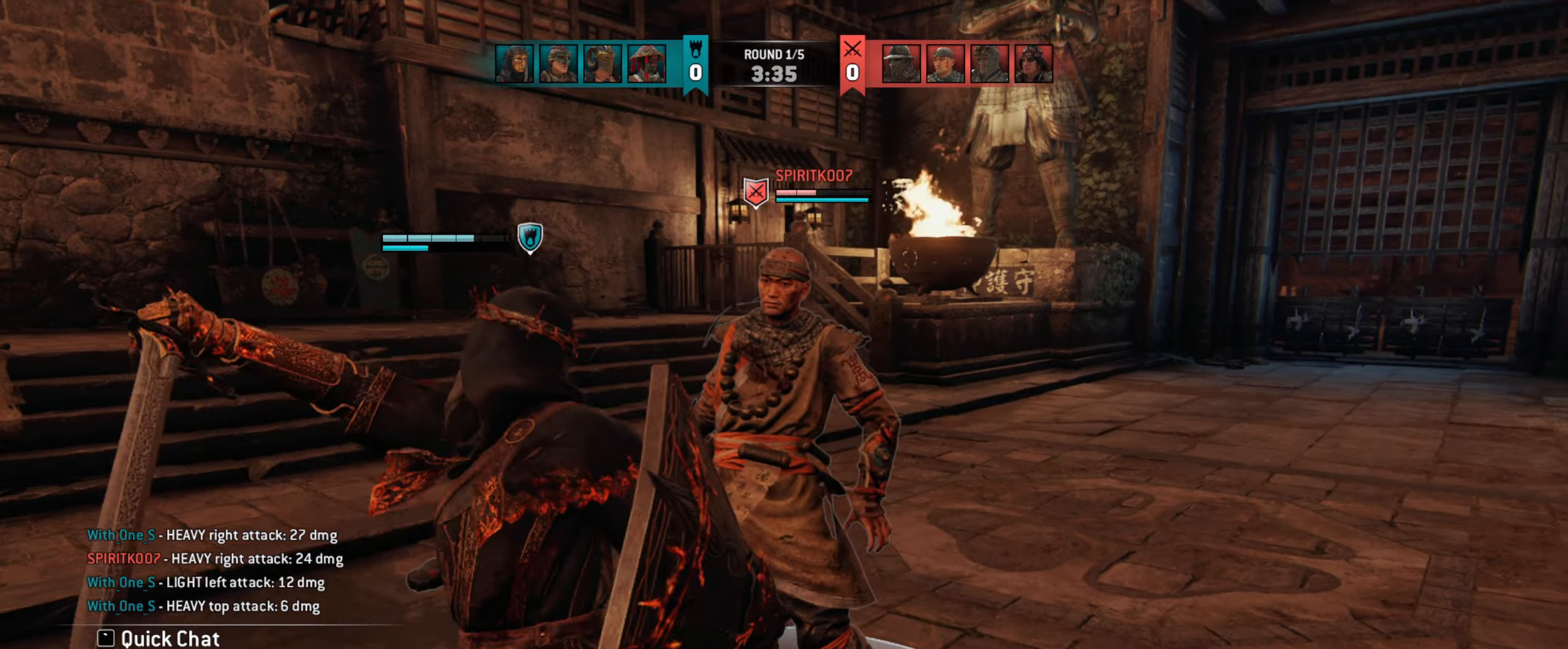
{"keys": [], "mouse": [], "events": [[383, "mouse_right", "down"], [483, "mouse_right", "up"]]}
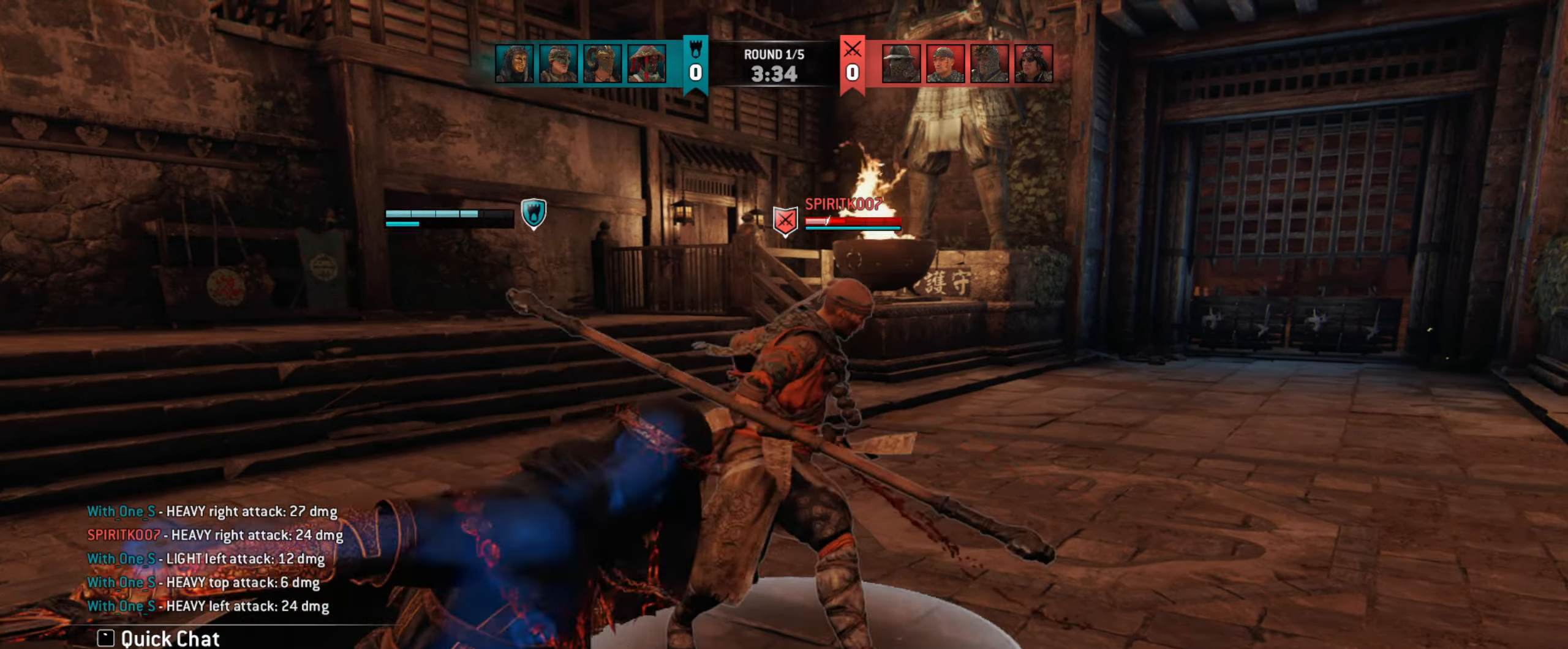
{"keys": [], "mouse": [], "events": []}
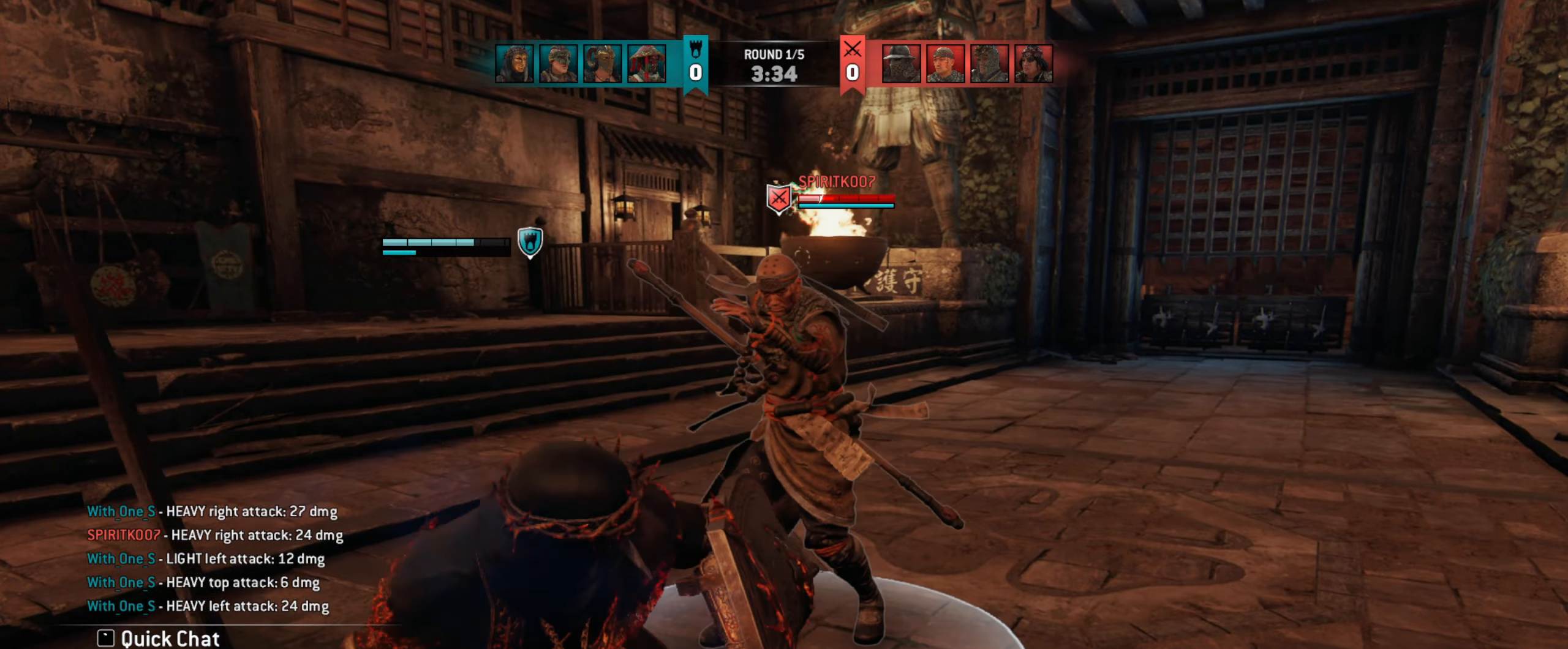
{"keys": ["w"], "mouse": [], "events": [[483, "w", "down"]]}
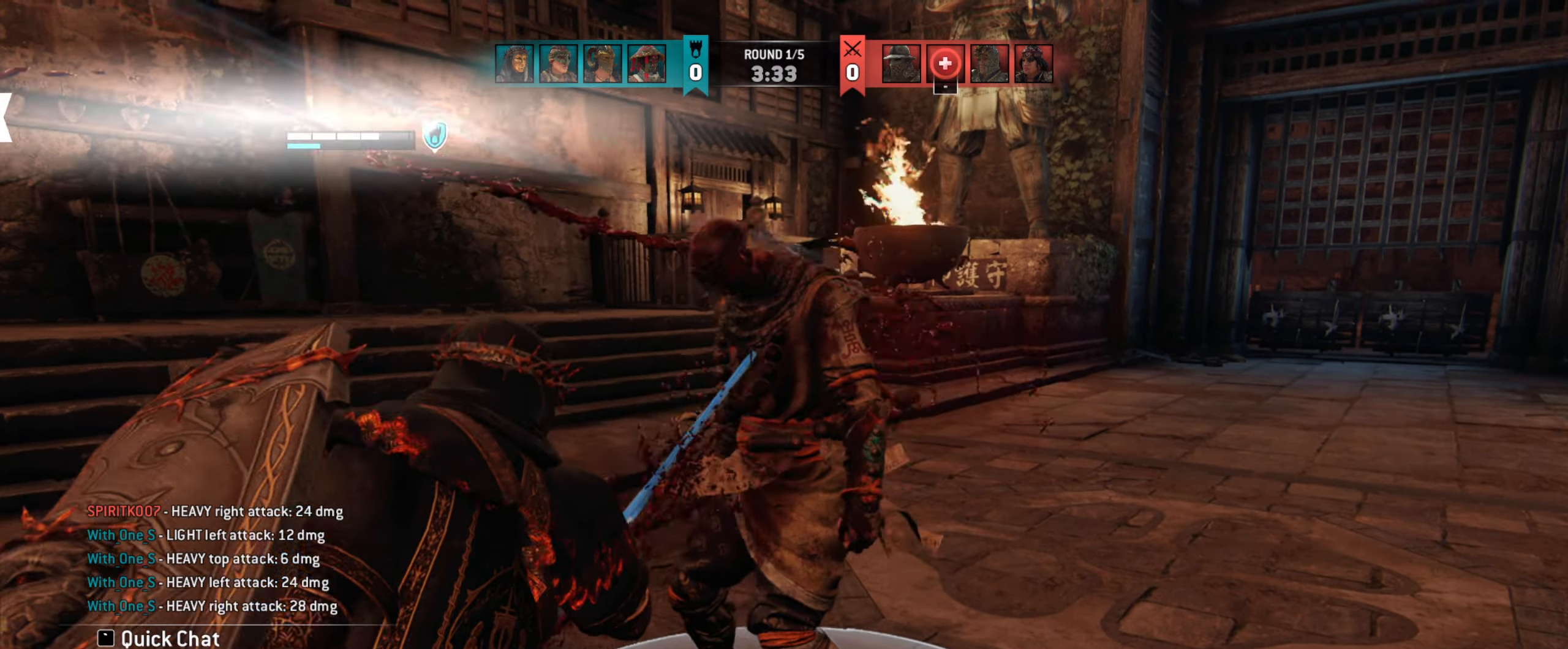
{"keys": ["q", "w"], "mouse": [], "events": [[450, "q", "down"]]}
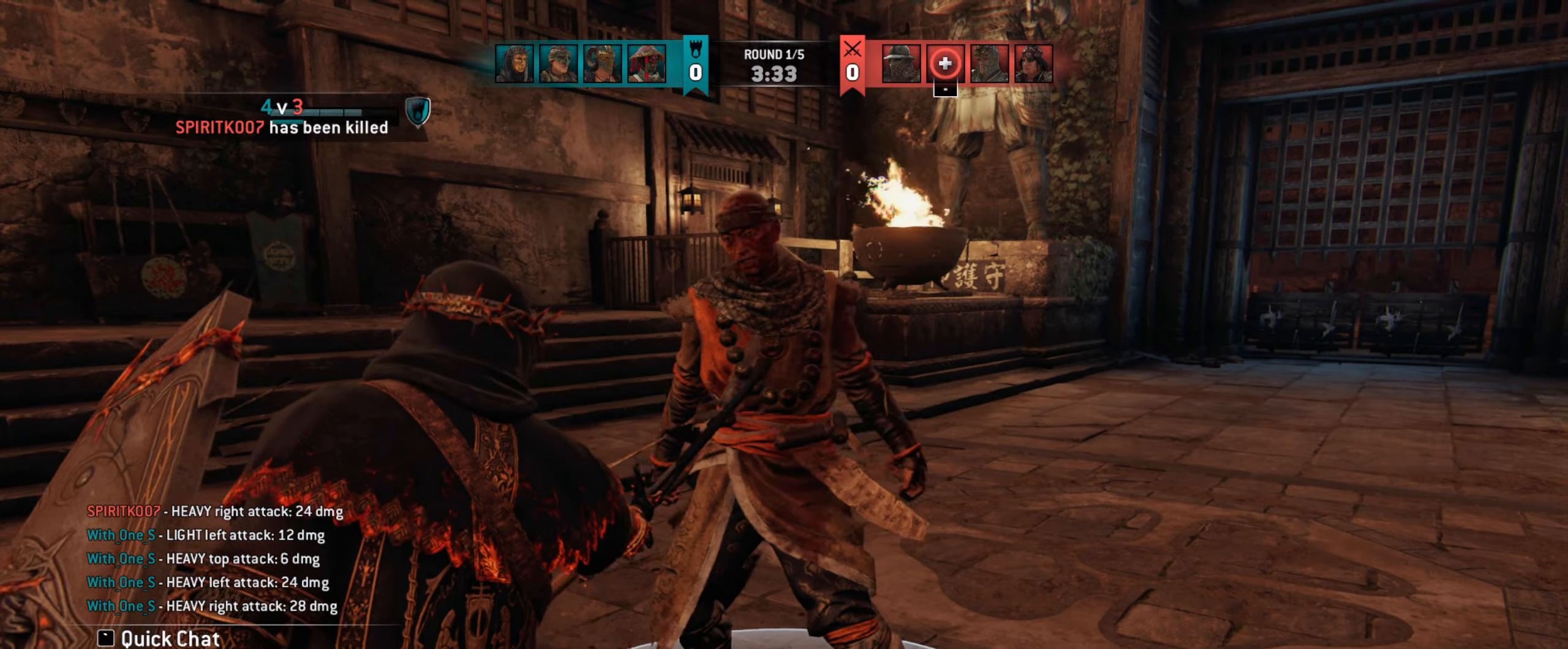
{"keys": [], "mouse": [], "events": [[17, "q", "up"], [283, "w", "up"]]}